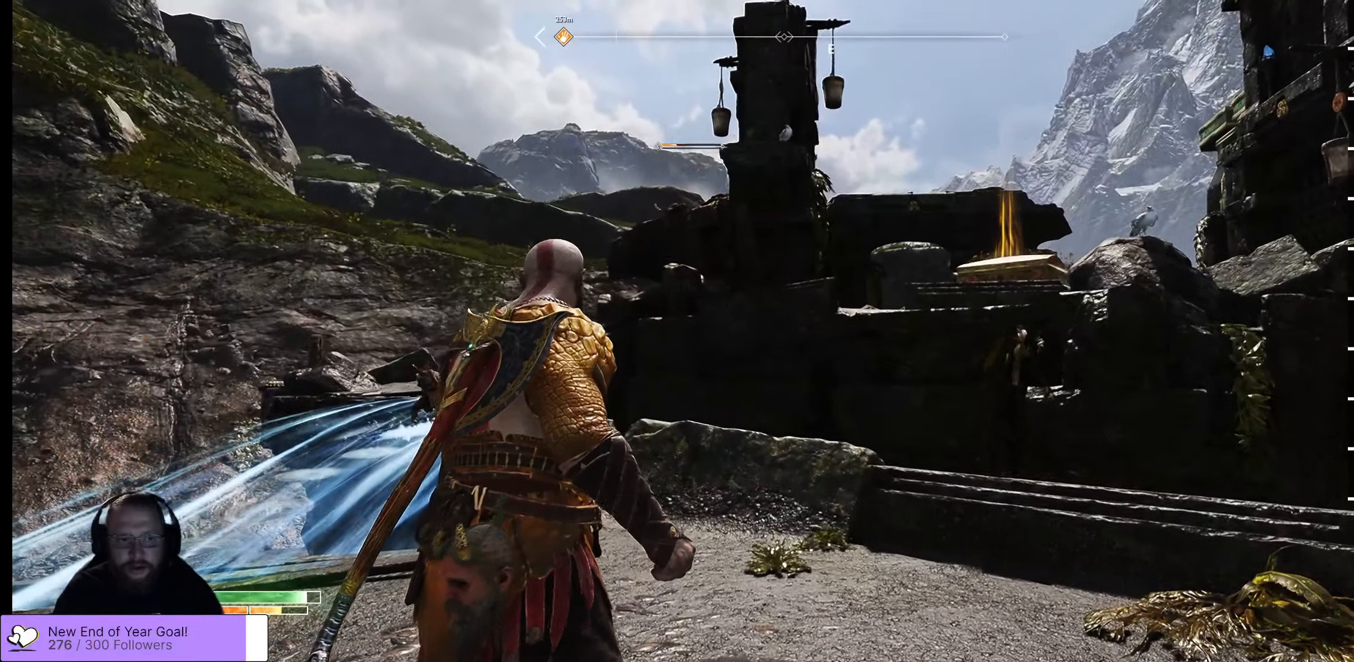
Gameplay with a controller (Xbox layout); each line is a JSON object with the inputs held at the frame after it. "events" lists button and stick changes between this image and that frame as [ms after this image, input, new state], when the widget could be followed in between.
{"buttons": [], "left_stick": "down", "right_stick": "center", "events": [[16, "left_stick", "down"], [200, "right_stick", "right"], [500, "right_stick", "center"]]}
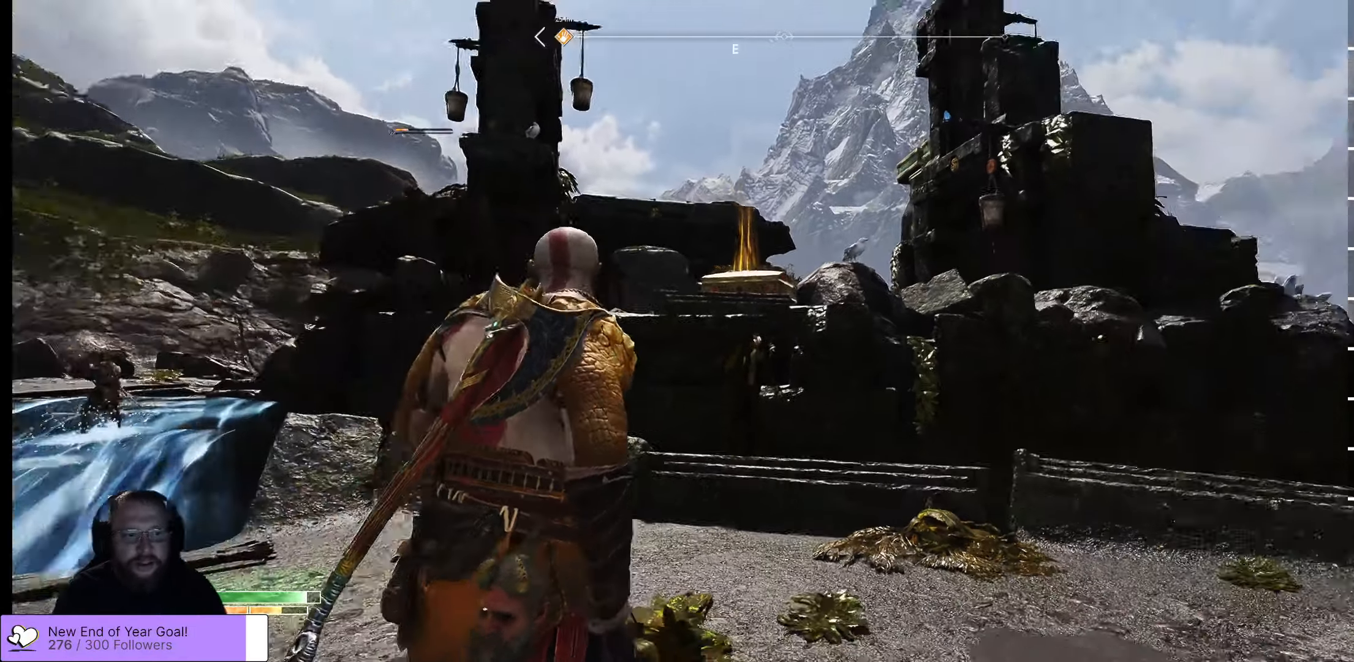
{"buttons": [], "left_stick": "center", "right_stick": "center", "events": [[50, "left_stick", "center"], [116, "right_stick", "left"], [166, "left_stick", "down-left"], [300, "right_stick", "center"], [450, "left_stick", "center"]]}
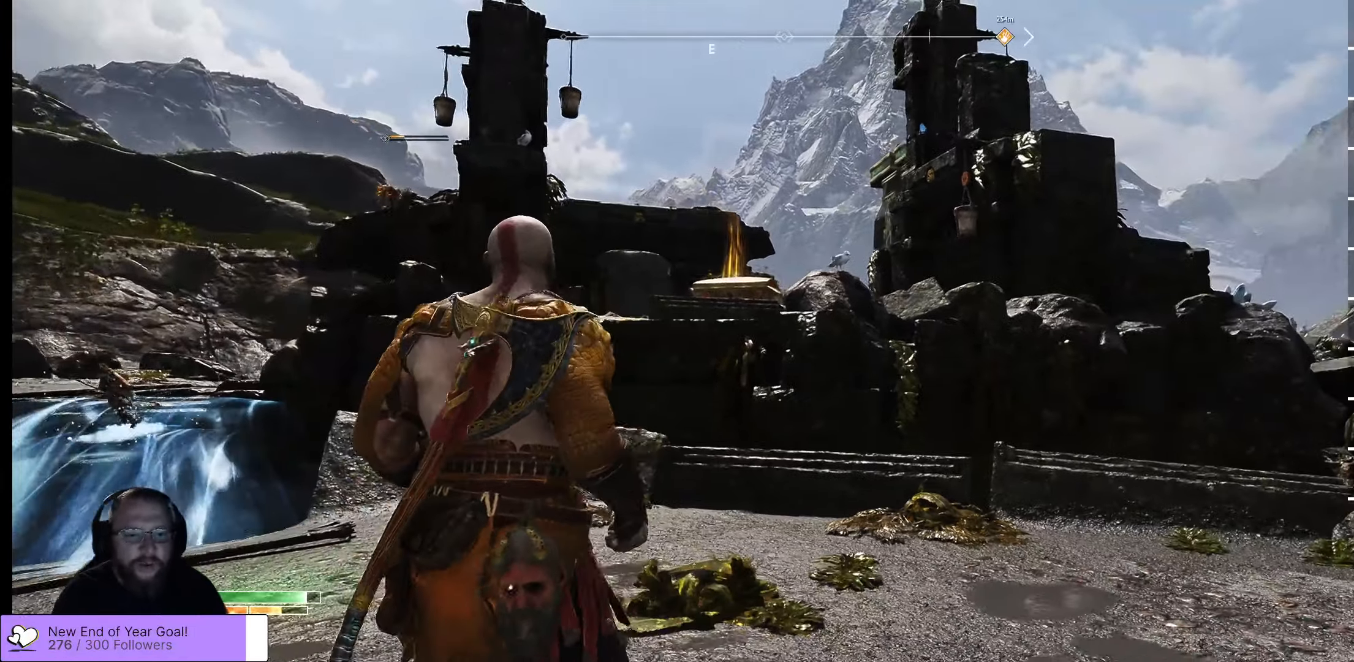
{"buttons": [], "left_stick": "center", "right_stick": "left", "events": [[33, "left_stick", "up-right"], [216, "left_stick", "center"], [333, "right_stick", "left"]]}
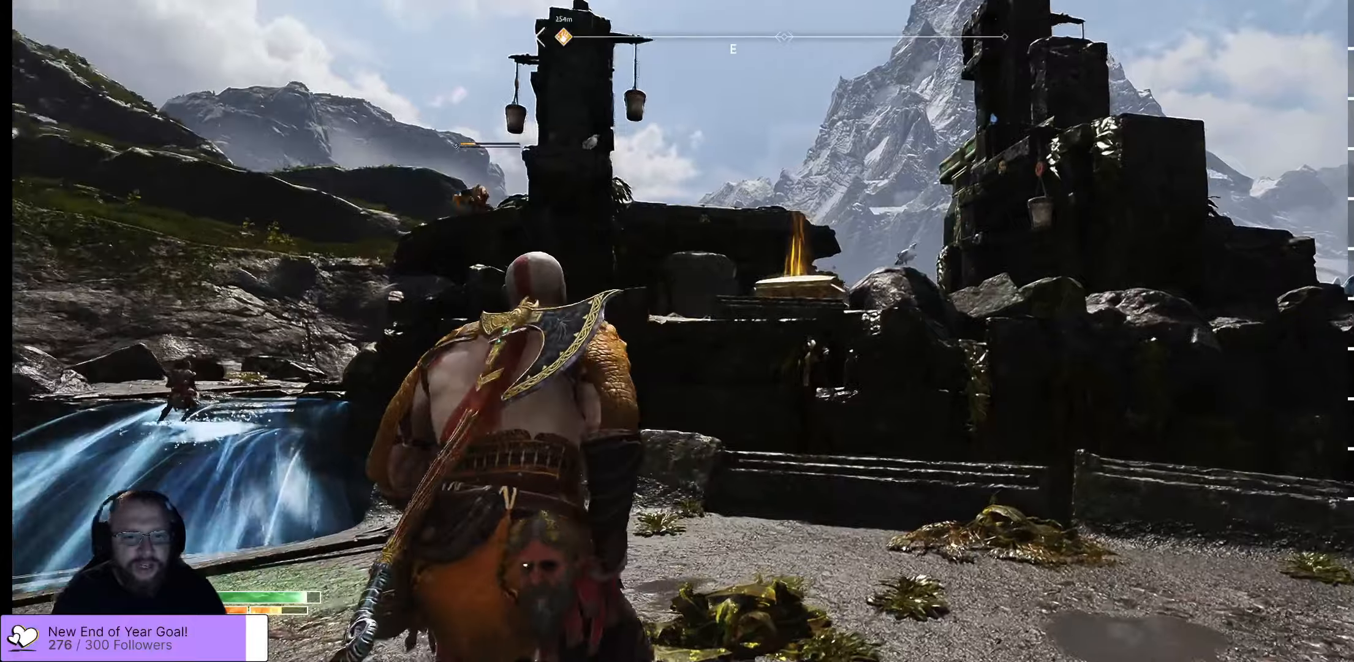
{"buttons": [], "left_stick": "center", "right_stick": "left", "events": [[133, "right_stick", "center"], [483, "right_stick", "left"]]}
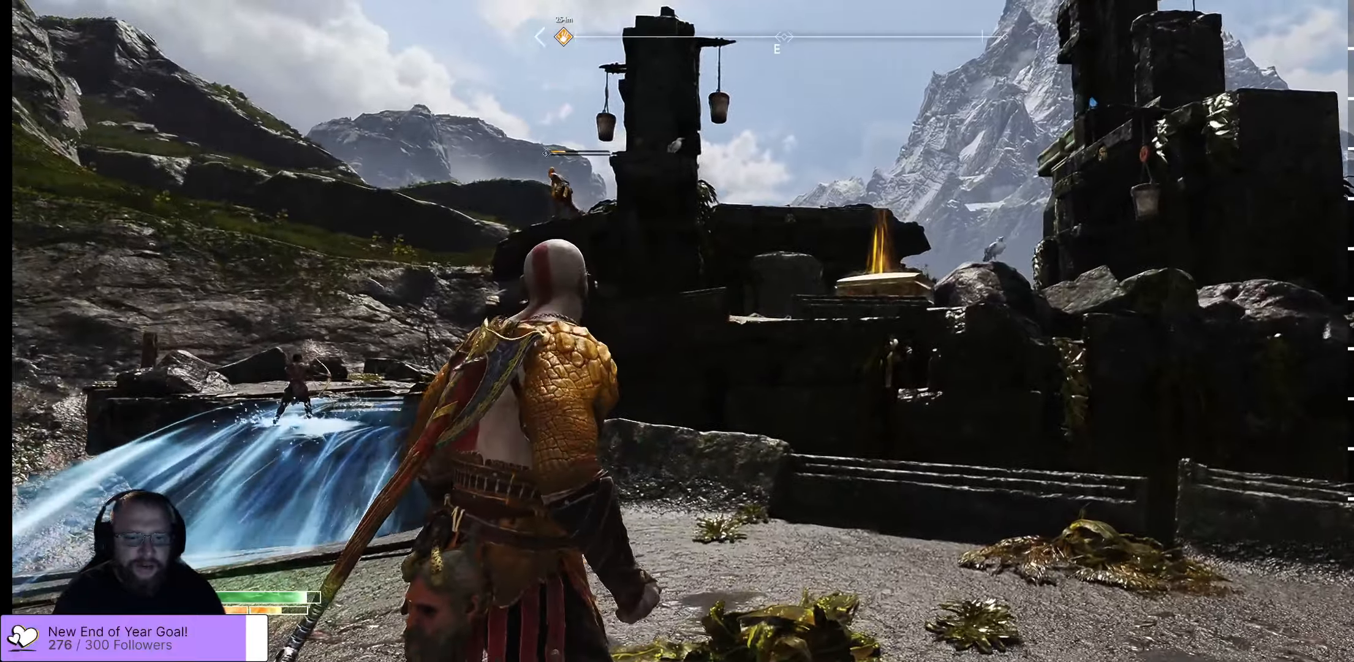
{"buttons": [], "left_stick": "center", "right_stick": "left", "events": []}
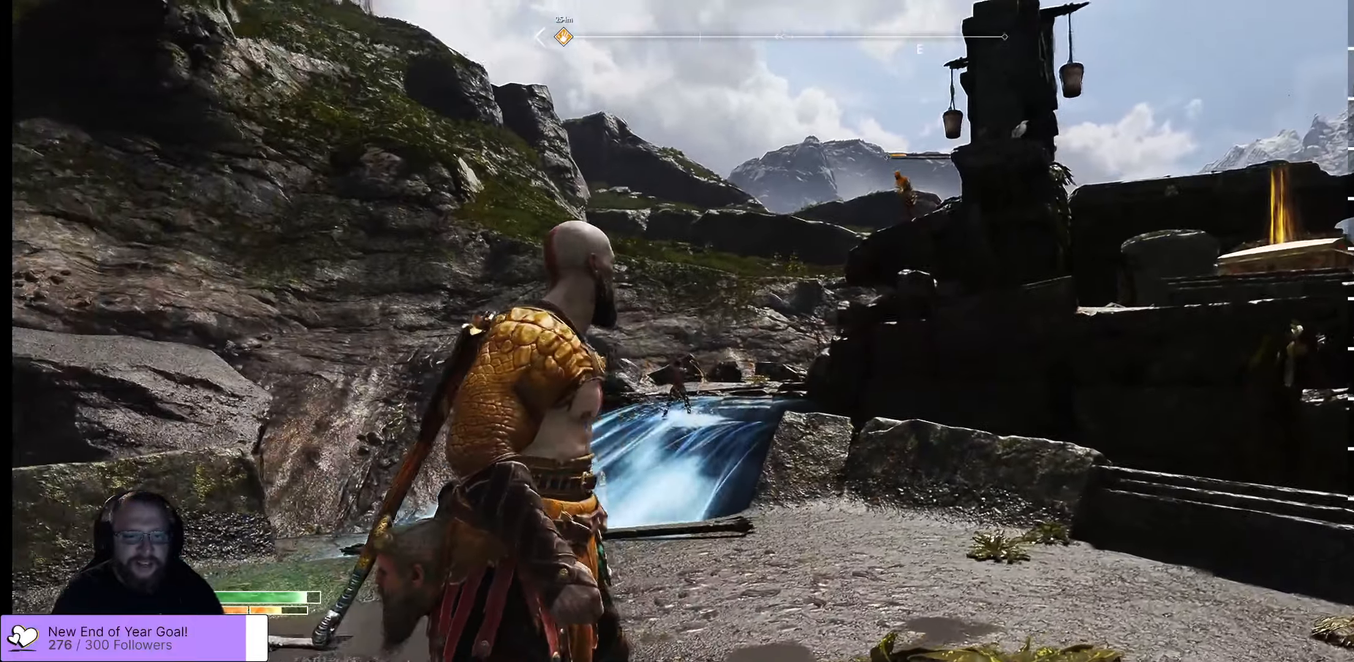
{"buttons": [], "left_stick": "center", "right_stick": "up-right", "events": [[17, "right_stick", "center"], [333, "right_stick", "up-right"]]}
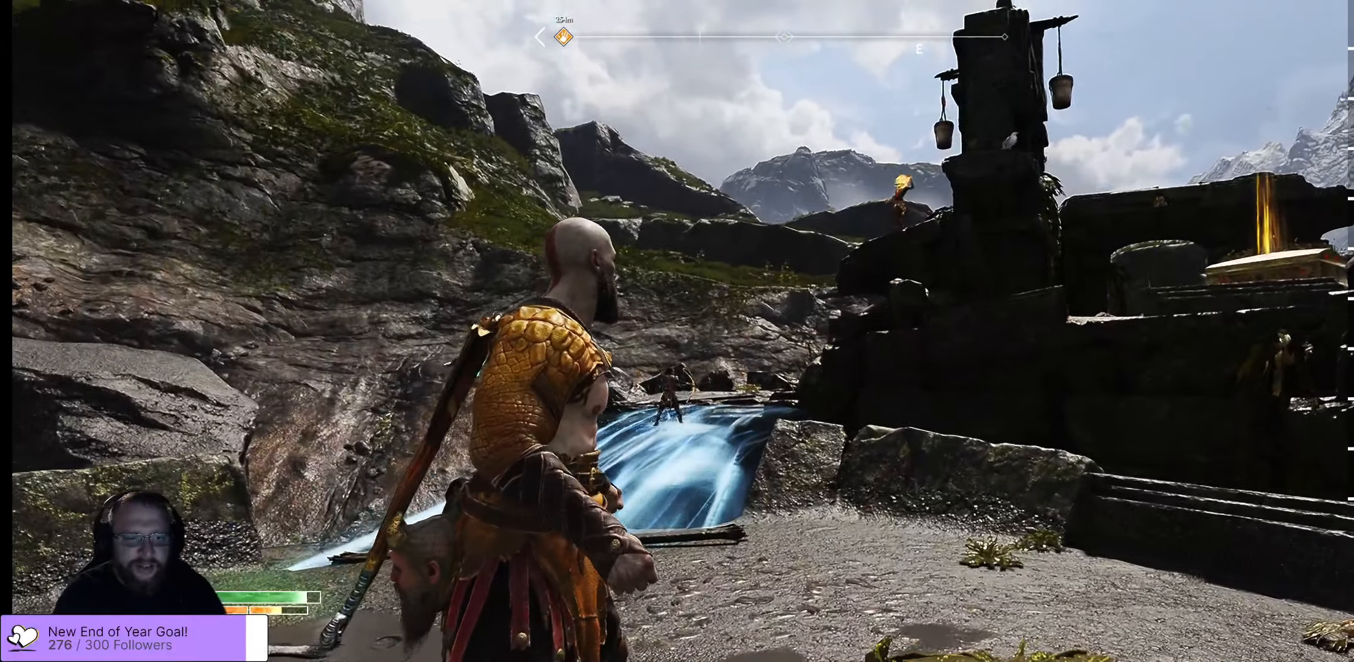
{"buttons": [], "left_stick": "center", "right_stick": "center", "events": [[83, "right_stick", "center"], [300, "left_stick", "up-left"], [433, "left_stick", "center"]]}
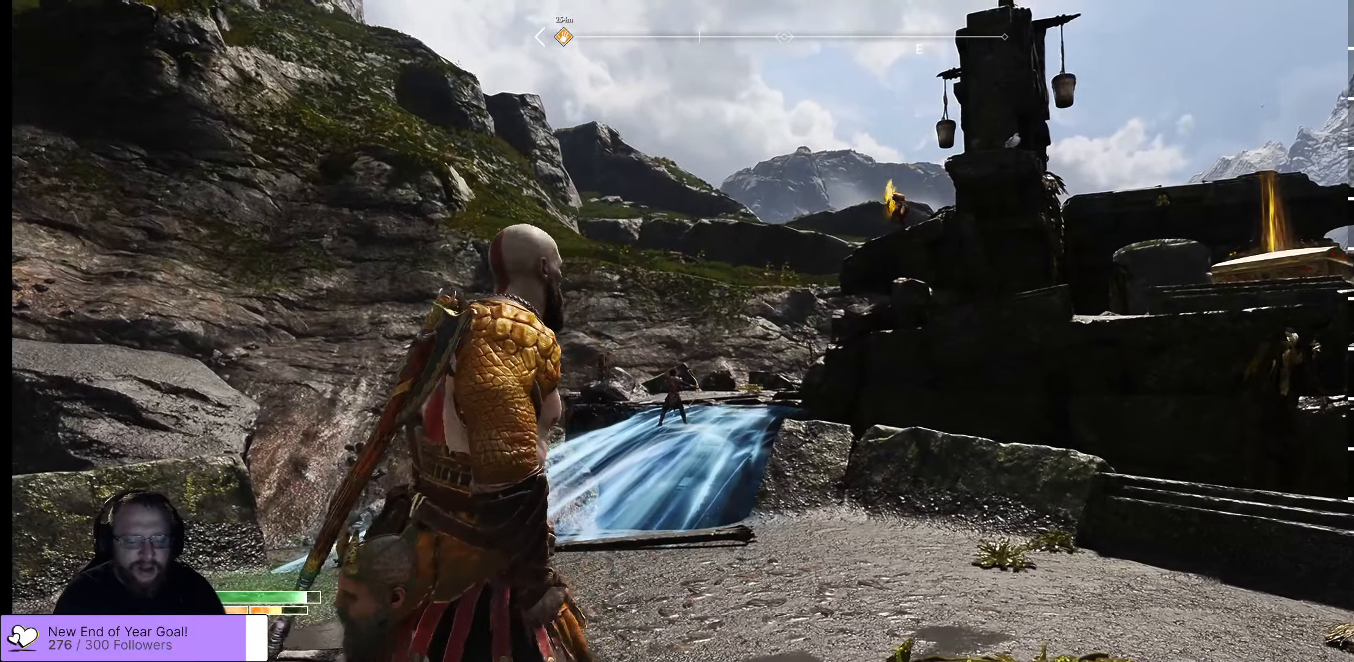
{"buttons": [], "left_stick": "up-left", "right_stick": "center", "events": [[100, "left_stick", "up-right"], [167, "right_stick", "right"], [367, "left_stick", "center"], [383, "right_stick", "center"], [467, "left_stick", "up-left"]]}
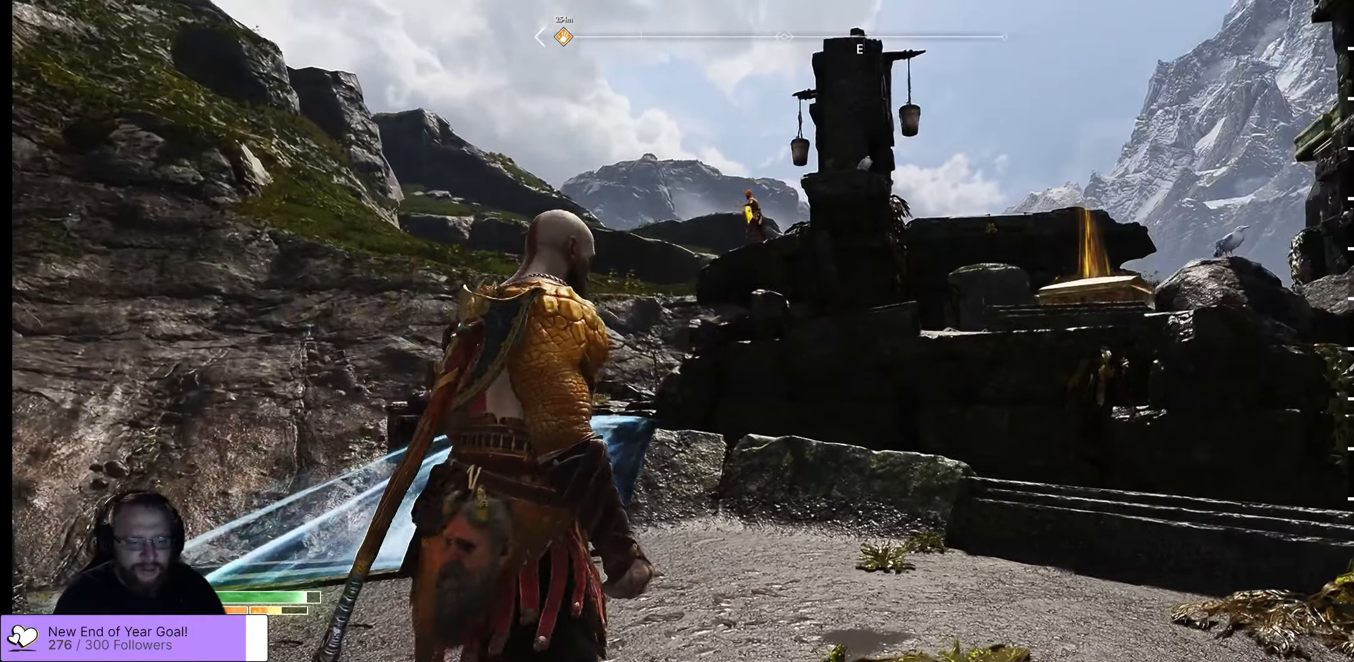
{"buttons": [], "left_stick": "center", "right_stick": "center", "events": [[167, "left_stick", "center"]]}
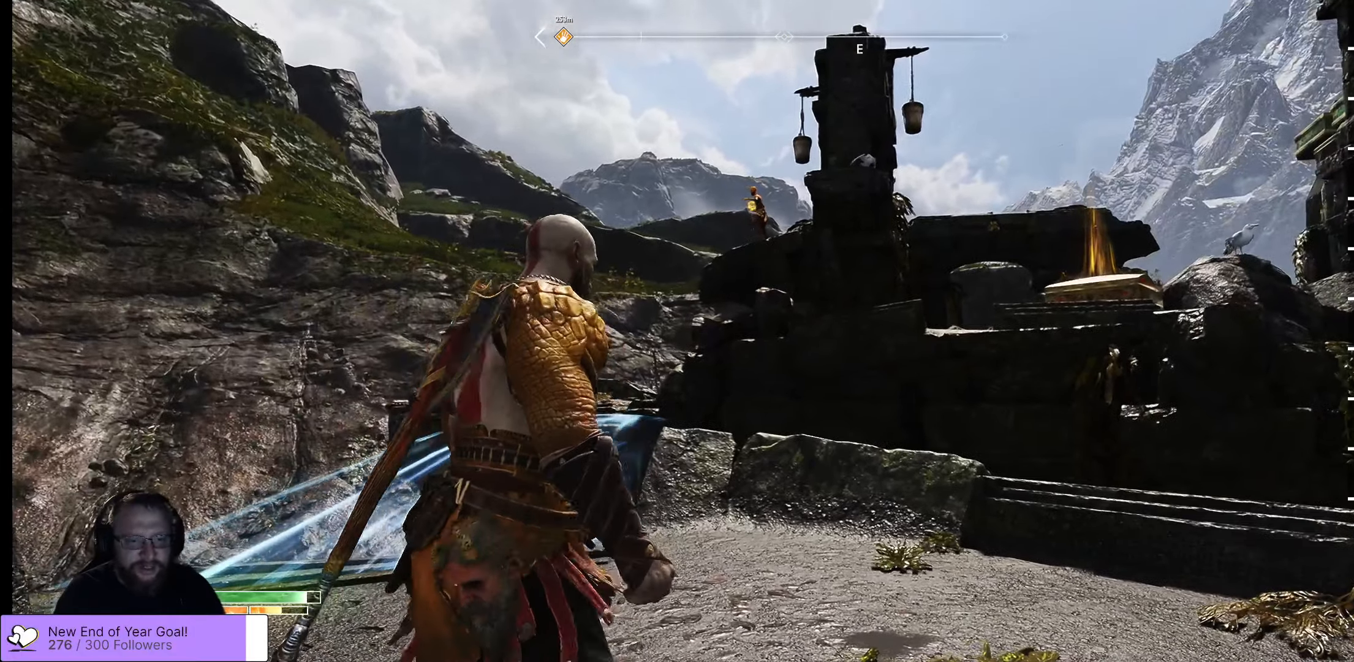
{"buttons": [], "left_stick": "up-right", "right_stick": "center", "events": [[450, "left_stick", "up-right"]]}
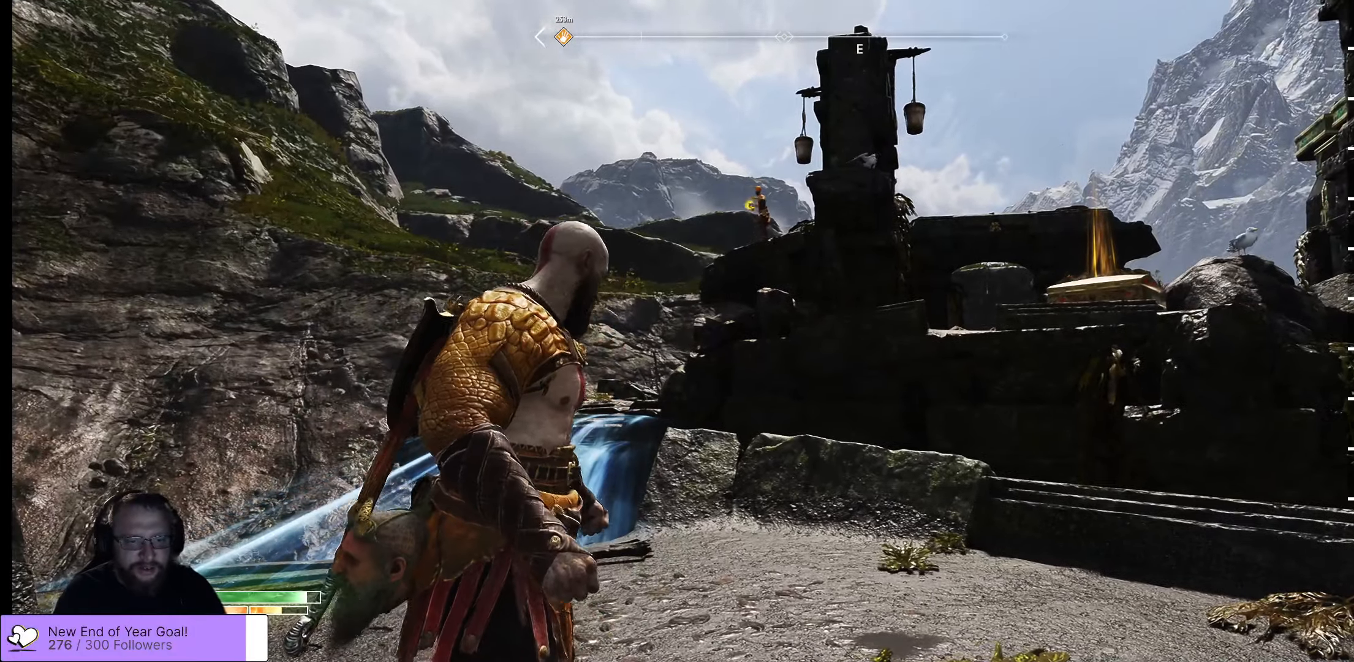
{"buttons": [], "left_stick": "down", "right_stick": "center", "events": [[83, "left_stick", "center"], [383, "left_stick", "down"]]}
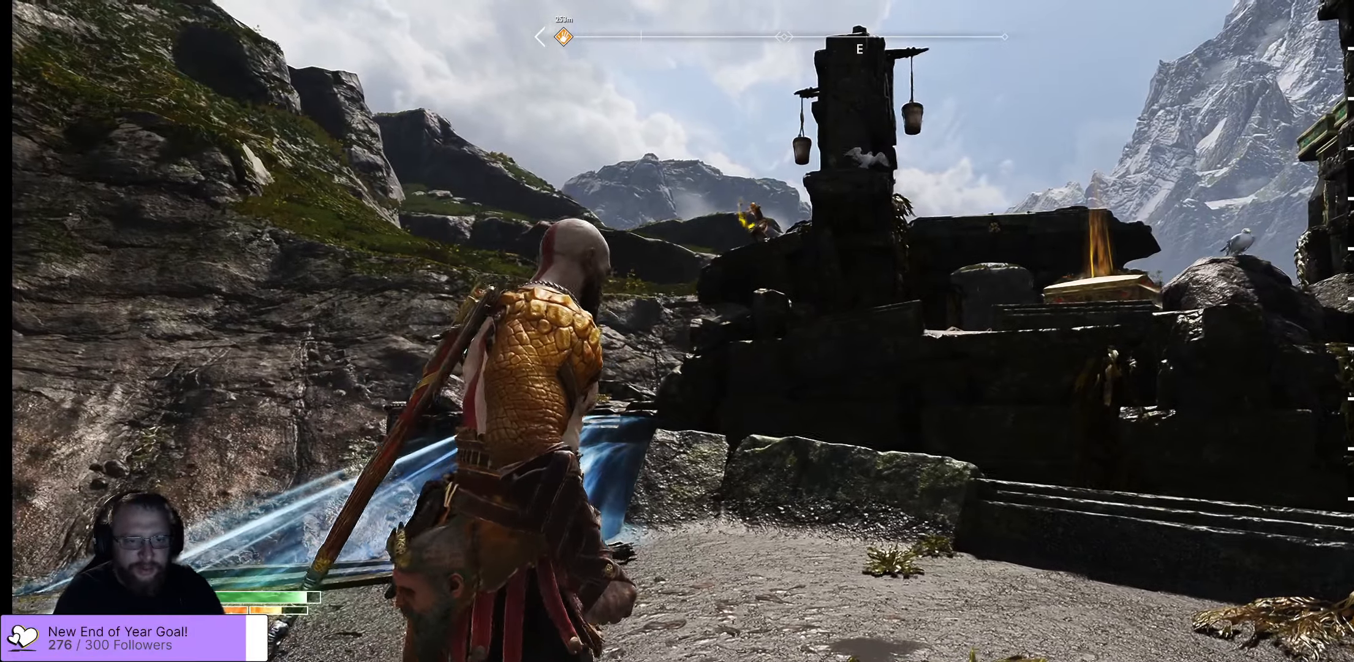
{"buttons": [], "left_stick": "center", "right_stick": "center", "events": [[167, "left_stick", "center"]]}
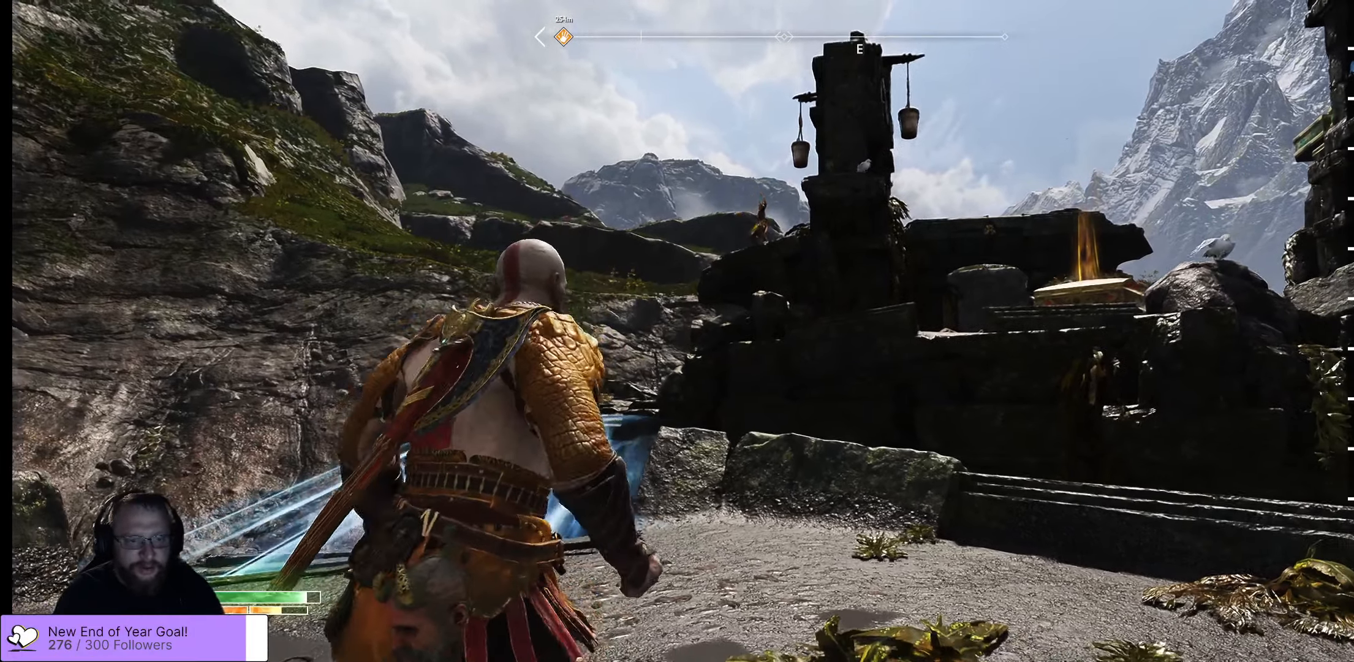
{"buttons": [], "left_stick": "center", "right_stick": "center", "events": [[83, "left_stick", "up"], [250, "left_stick", "center"]]}
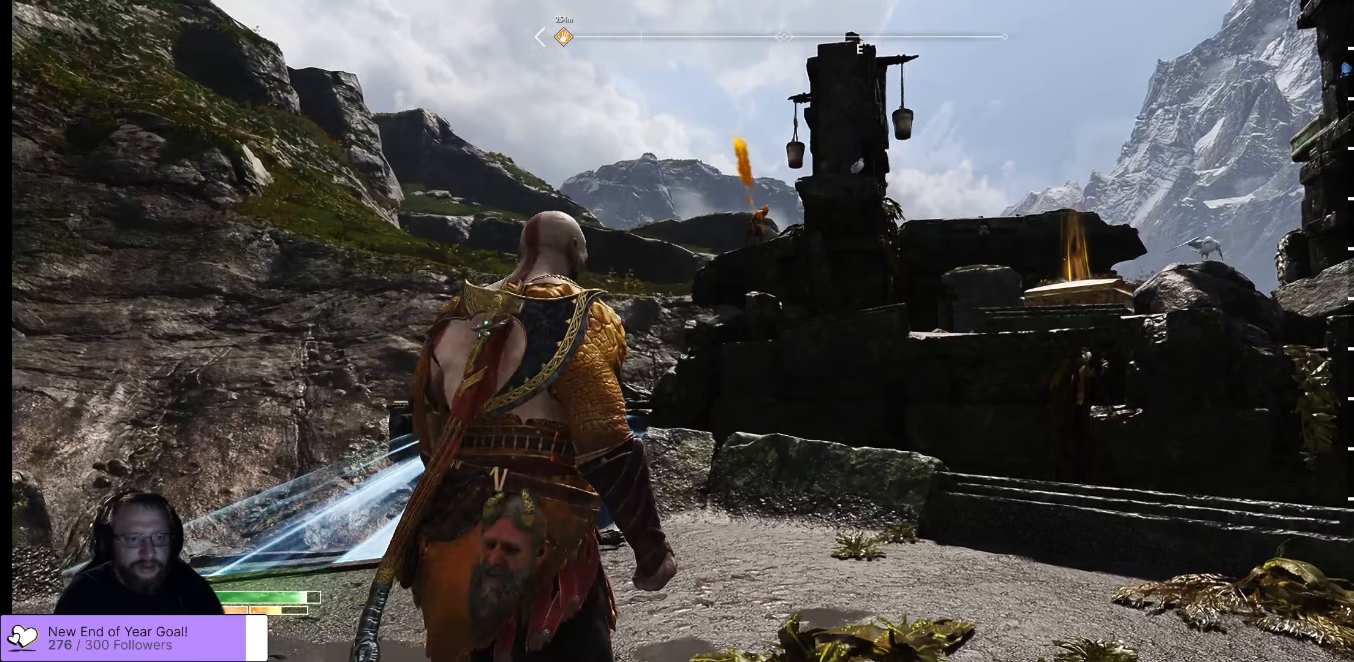
{"buttons": ["L1"], "left_stick": "center", "right_stick": "center"}
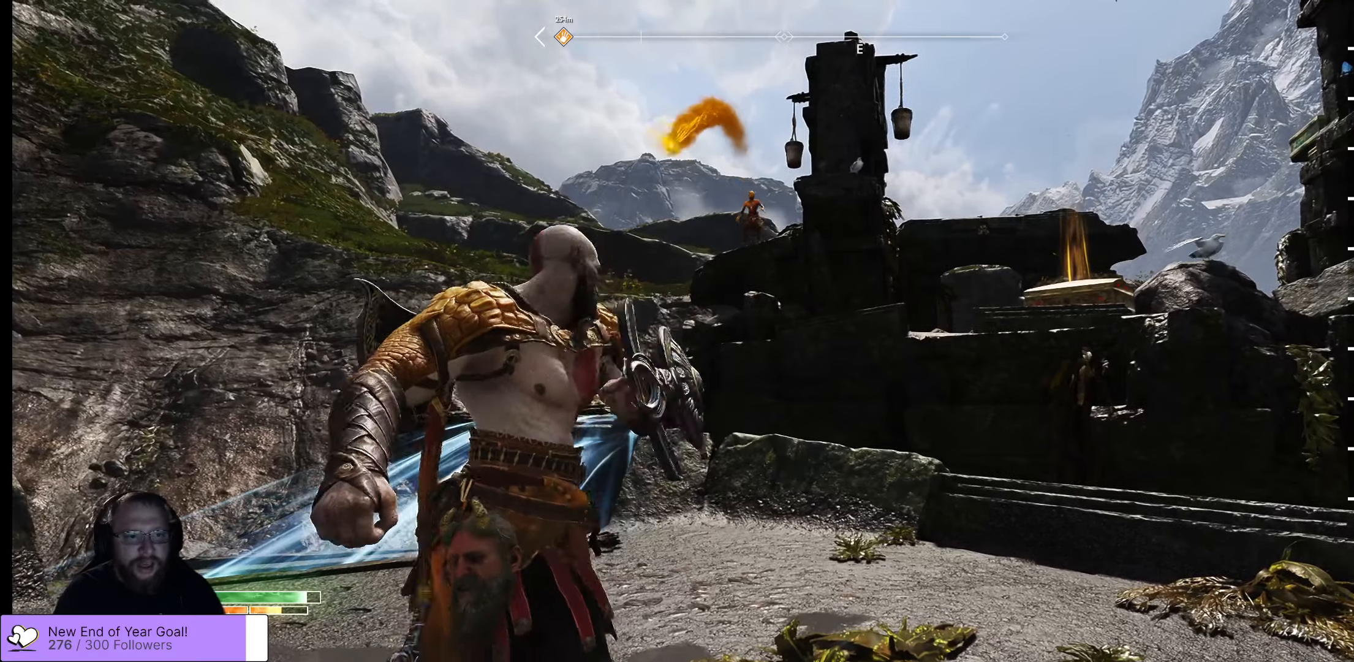
{"buttons": ["L1"], "left_stick": "center", "right_stick": "center"}